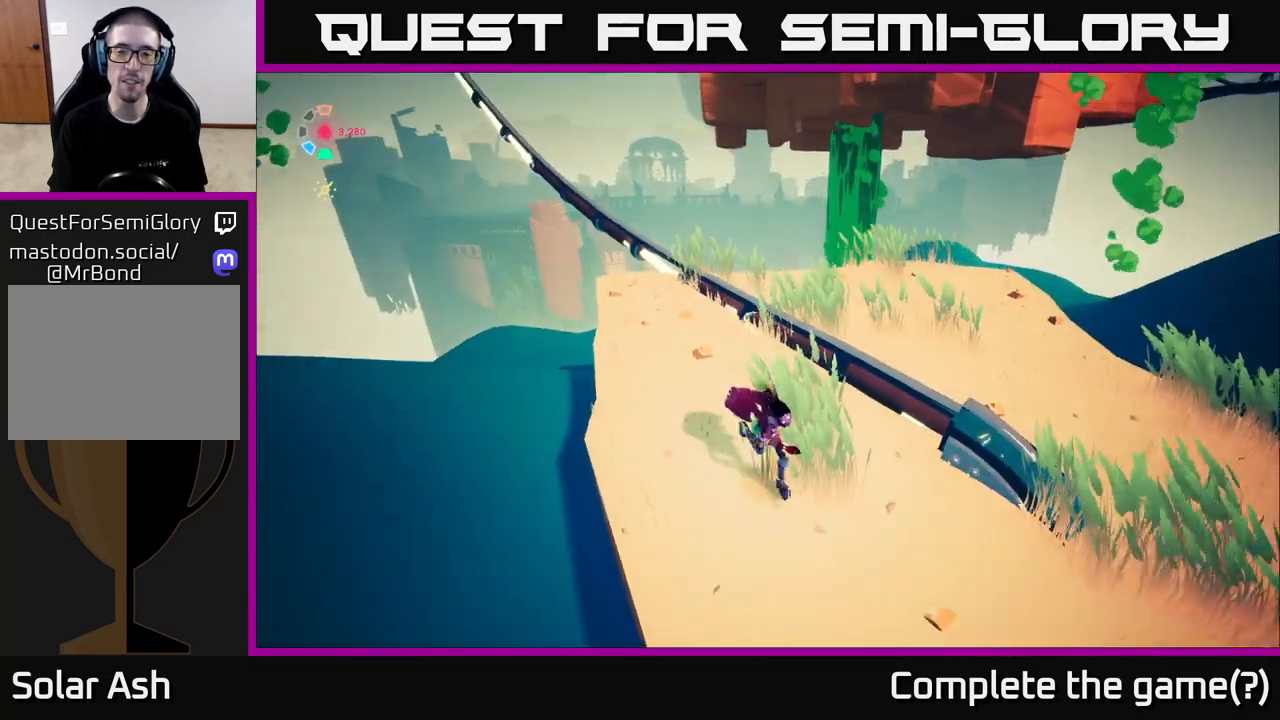
Gameplay with a controller (Xbox layout); each line is a JSON object with the inputs held at the frame after it. "events" lists button and stick changes between this image and that frame as [ms after this image, input, new state], when the widget could be followed in between.
{"buttons": [], "left_stick": "center", "right_stick": "up-left", "events": [[200, "left_stick", "center"], [233, "right_stick", "up-left"]]}
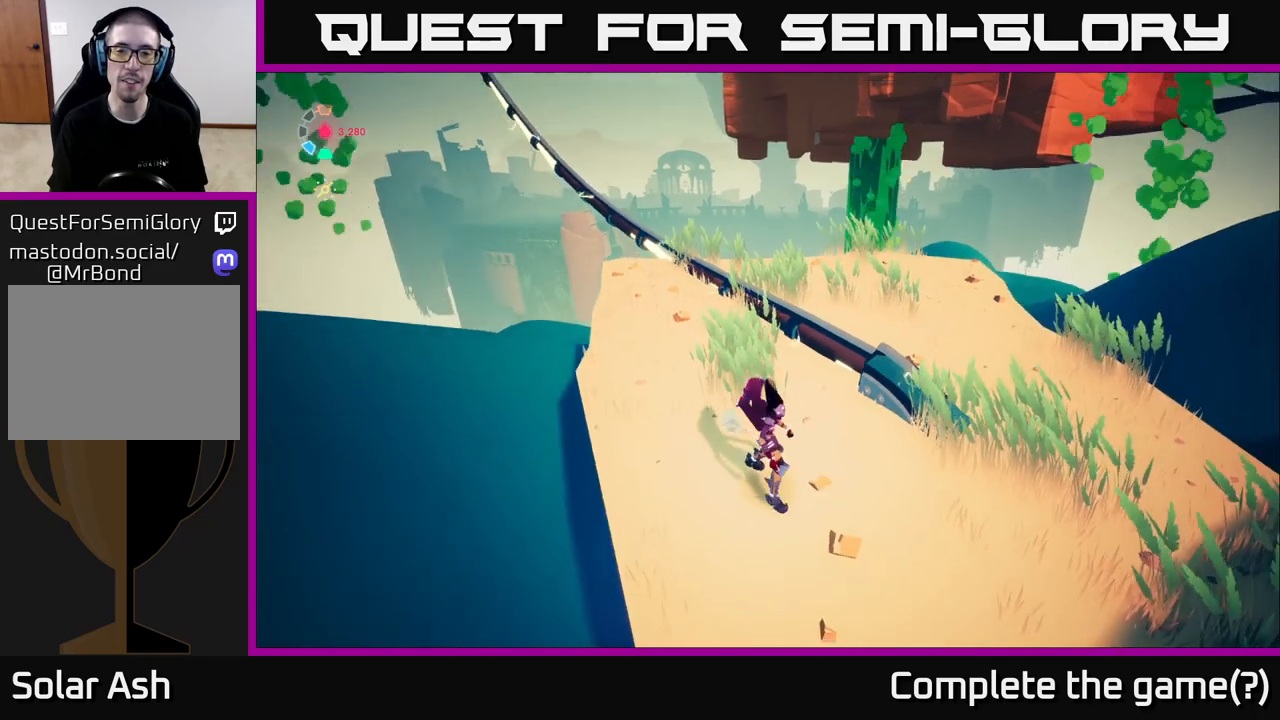
{"buttons": [], "left_stick": "center", "right_stick": "up", "events": [[100, "right_stick", "up"], [317, "right_stick", "center"], [500, "right_stick", "up"]]}
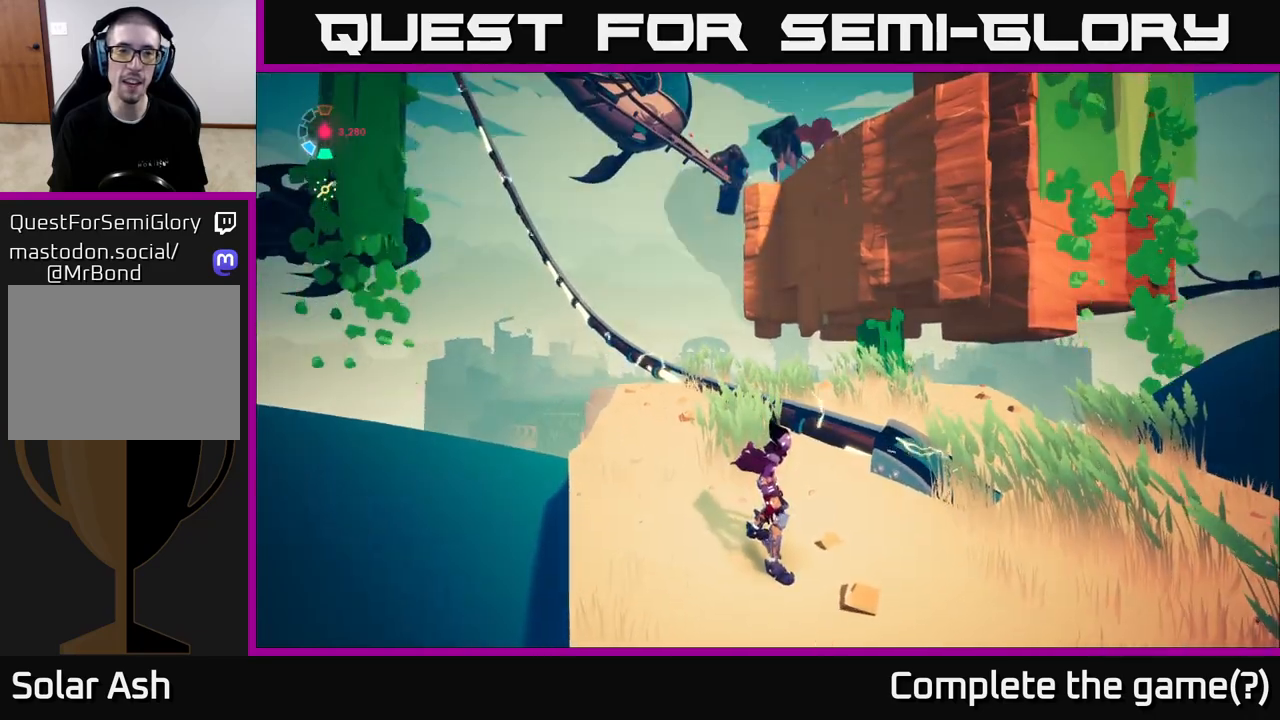
{"buttons": [], "left_stick": "center", "right_stick": "center", "events": [[17, "right_stick", "up-left"], [400, "right_stick", "center"]]}
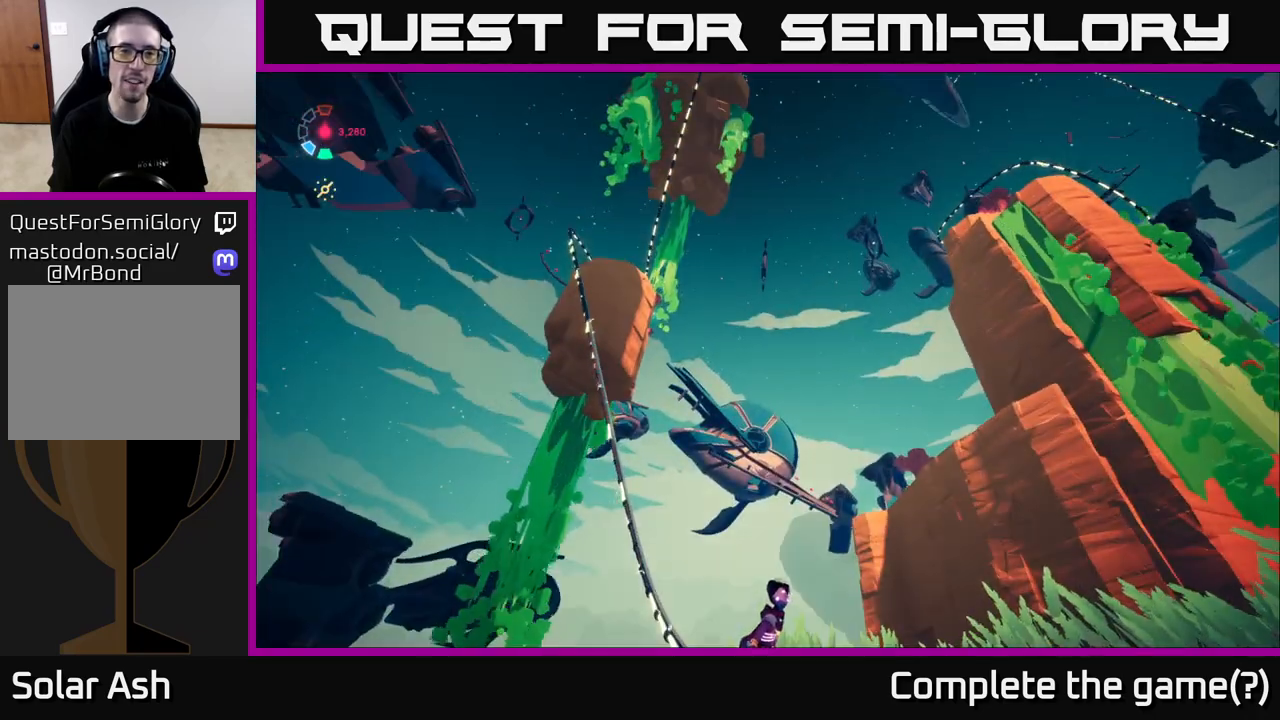
{"buttons": [], "left_stick": "center", "right_stick": "center", "events": []}
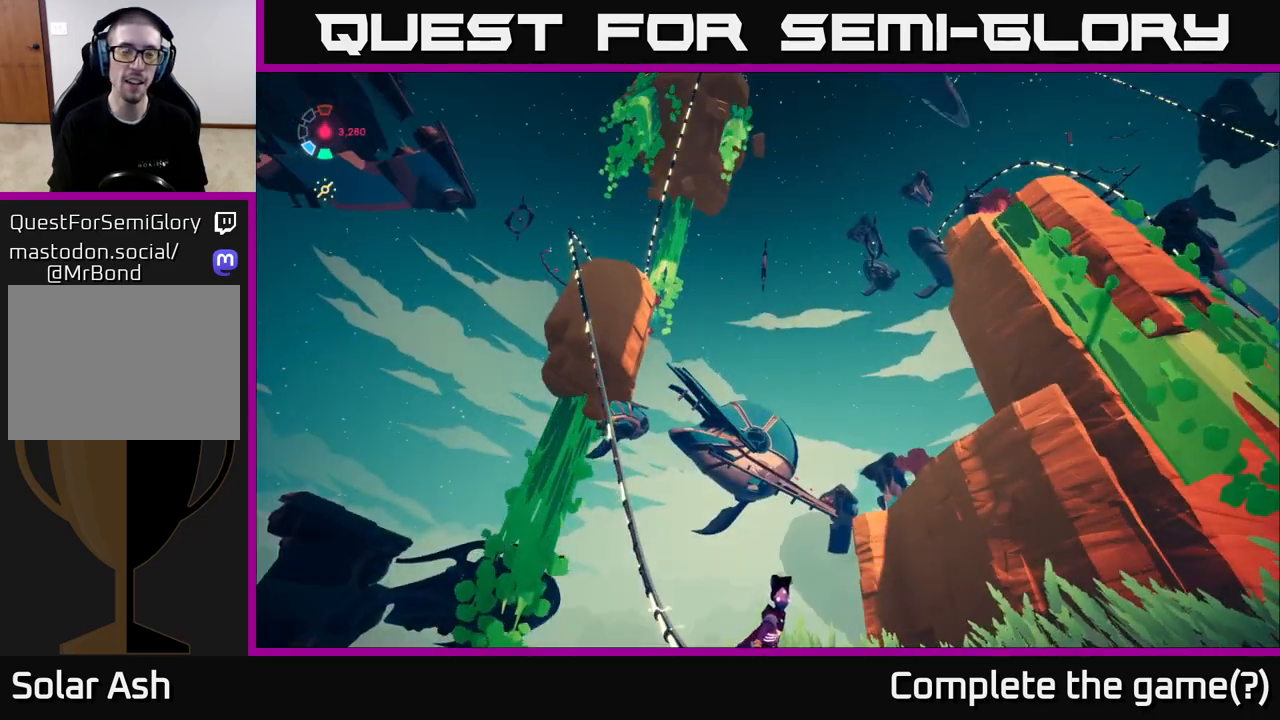
{"buttons": [], "left_stick": "right", "right_stick": "down-right", "events": [[33, "right_stick", "down-right"], [400, "left_stick", "right"]]}
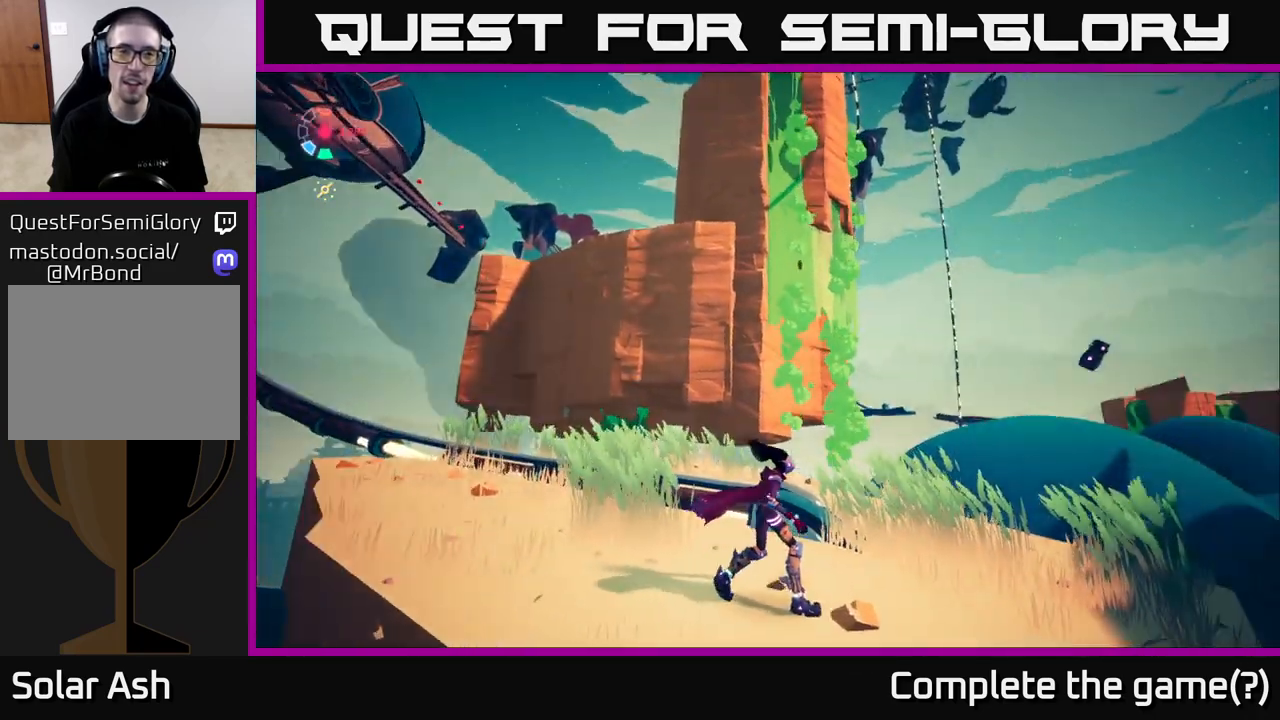
{"buttons": [], "left_stick": "up", "right_stick": "down-right", "events": [[283, "left_stick", "up-right"], [417, "left_stick", "up"]]}
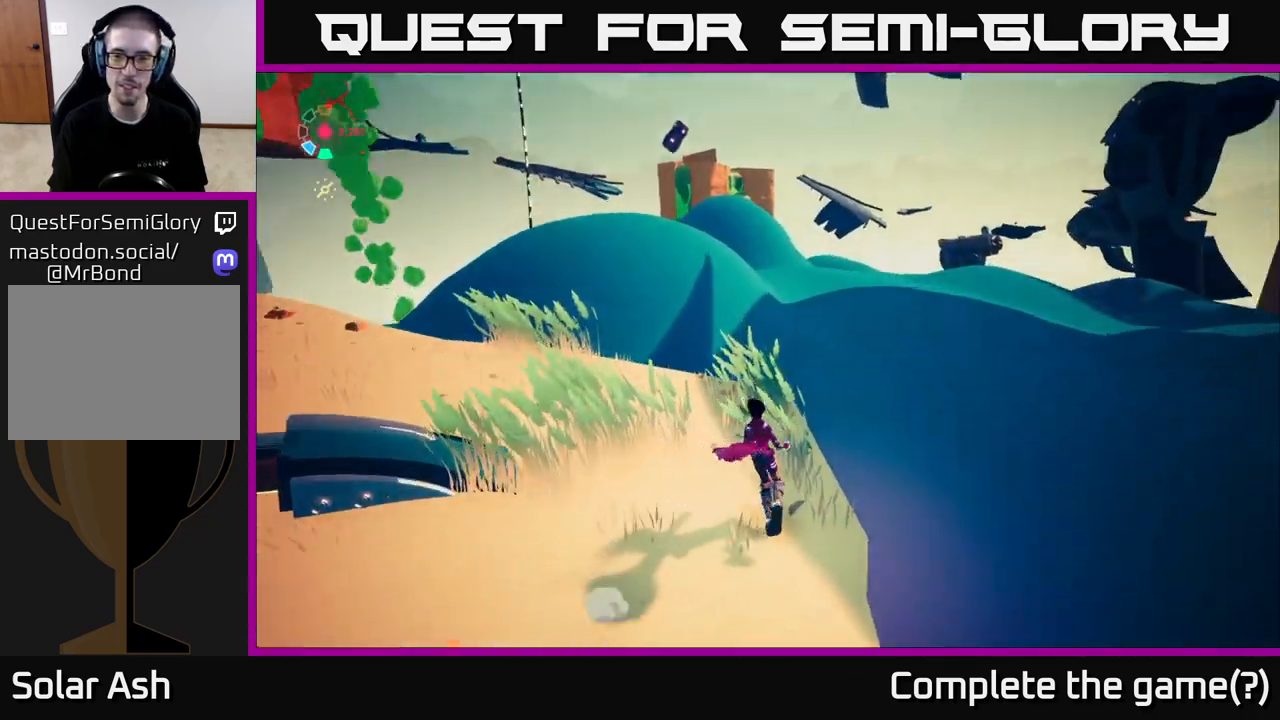
{"buttons": [], "left_stick": "up-right", "right_stick": "right", "events": [[100, "right_stick", "right"], [150, "left_stick", "up-right"]]}
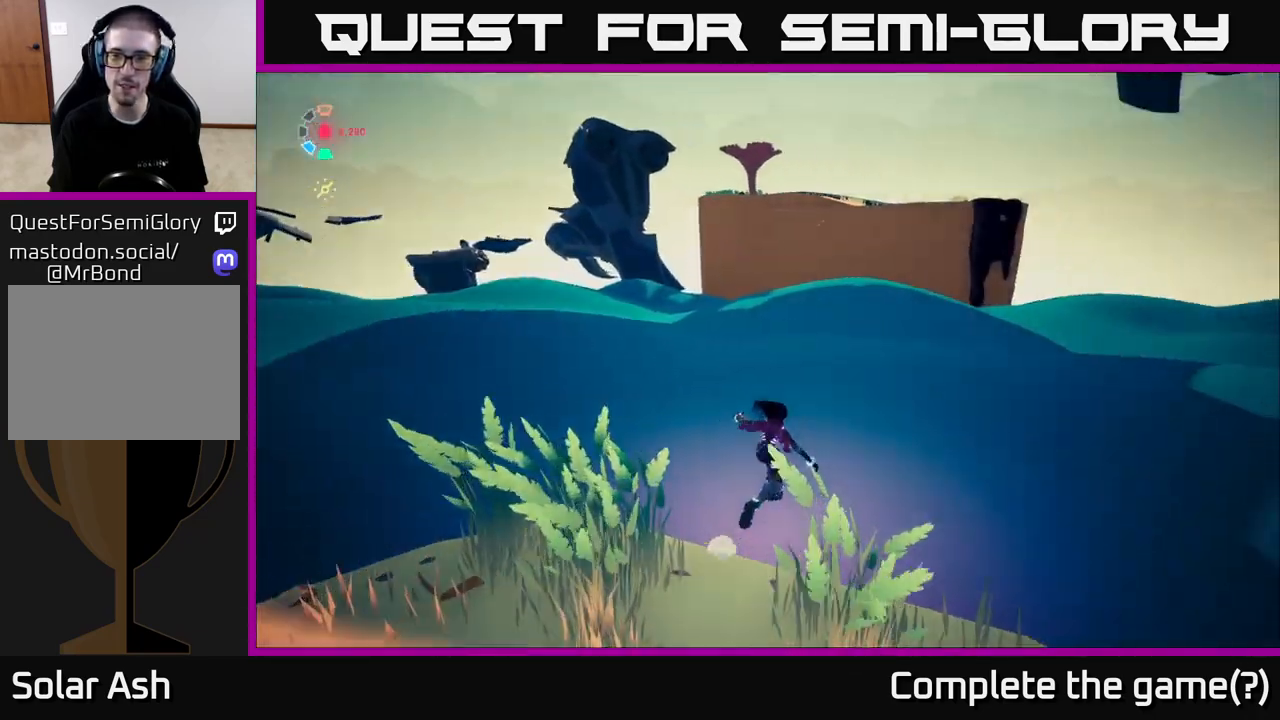
{"buttons": ["L2"], "left_stick": "up-right", "right_stick": "right", "events": [[300, "L2", "down"]]}
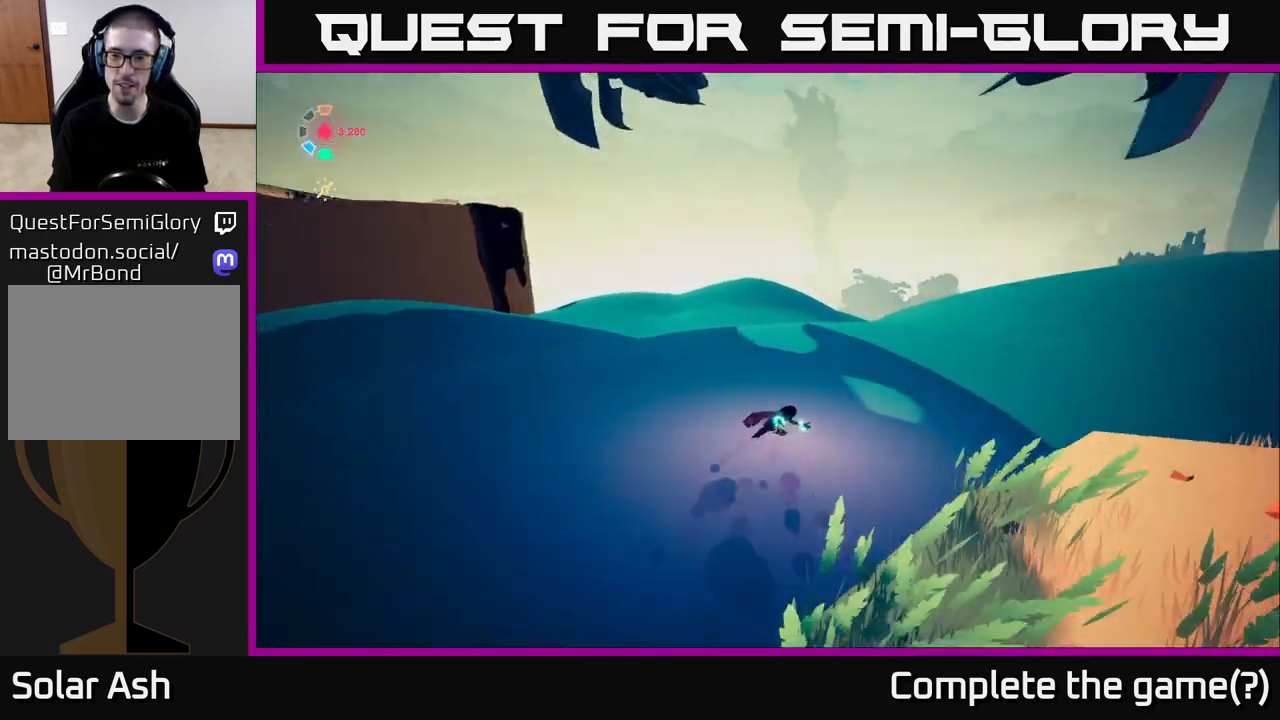
{"buttons": ["L2"], "left_stick": "up-right", "right_stick": "right", "events": []}
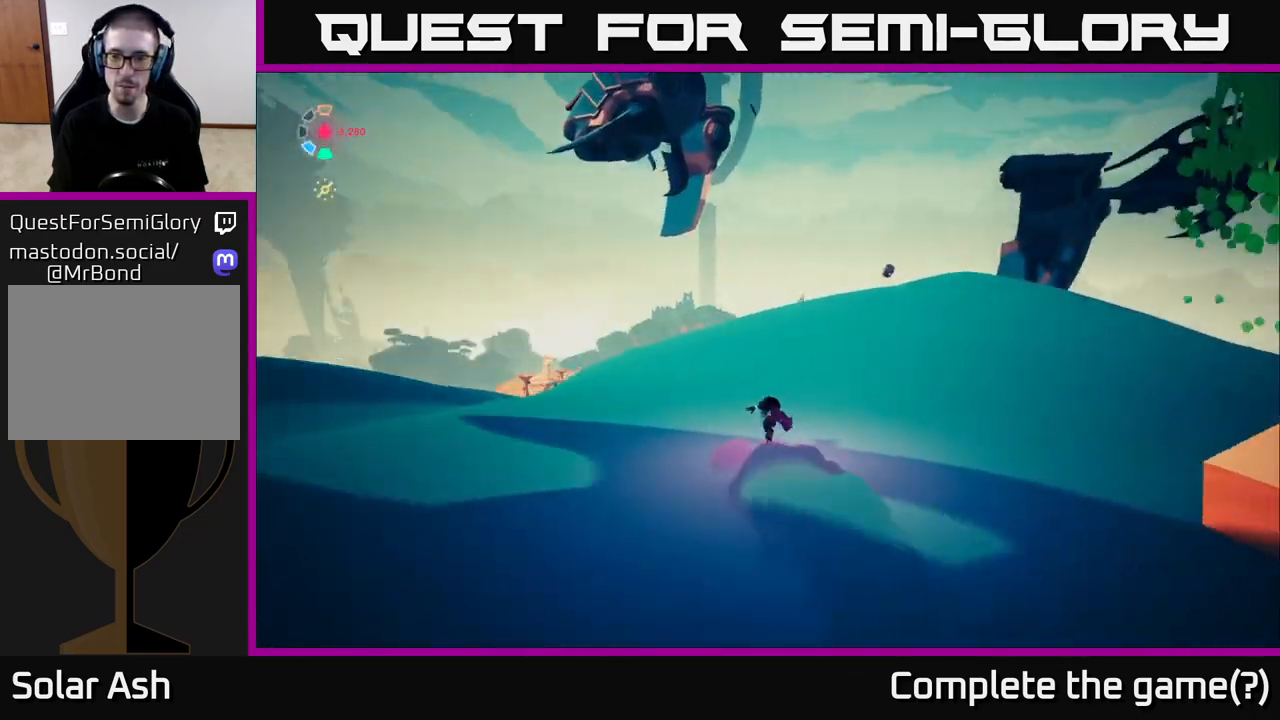
{"buttons": ["L2", "R2"], "left_stick": "up-right", "right_stick": "center", "events": [[167, "right_stick", "center"], [200, "R2", "down"]]}
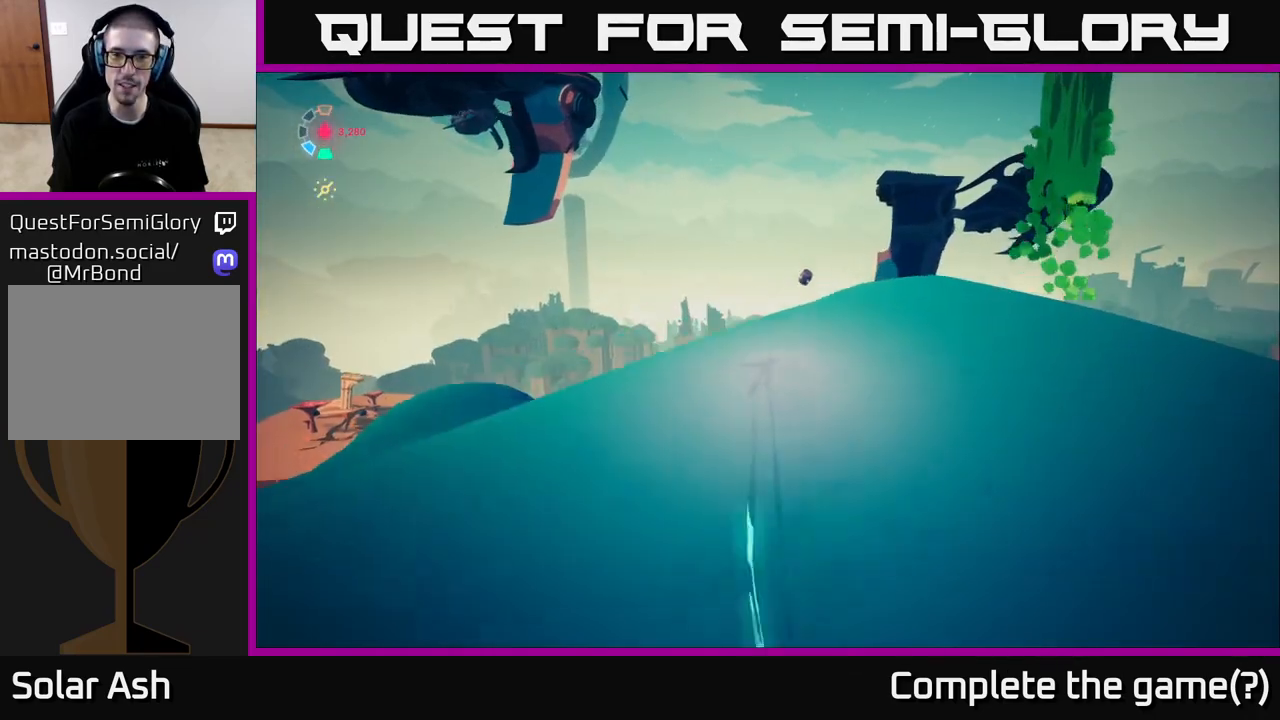
{"buttons": ["A", "L2", "R2"], "left_stick": "up", "right_stick": "center", "events": [[133, "right_stick", "down"], [250, "right_stick", "center"], [383, "left_stick", "up"], [417, "A", "down"]]}
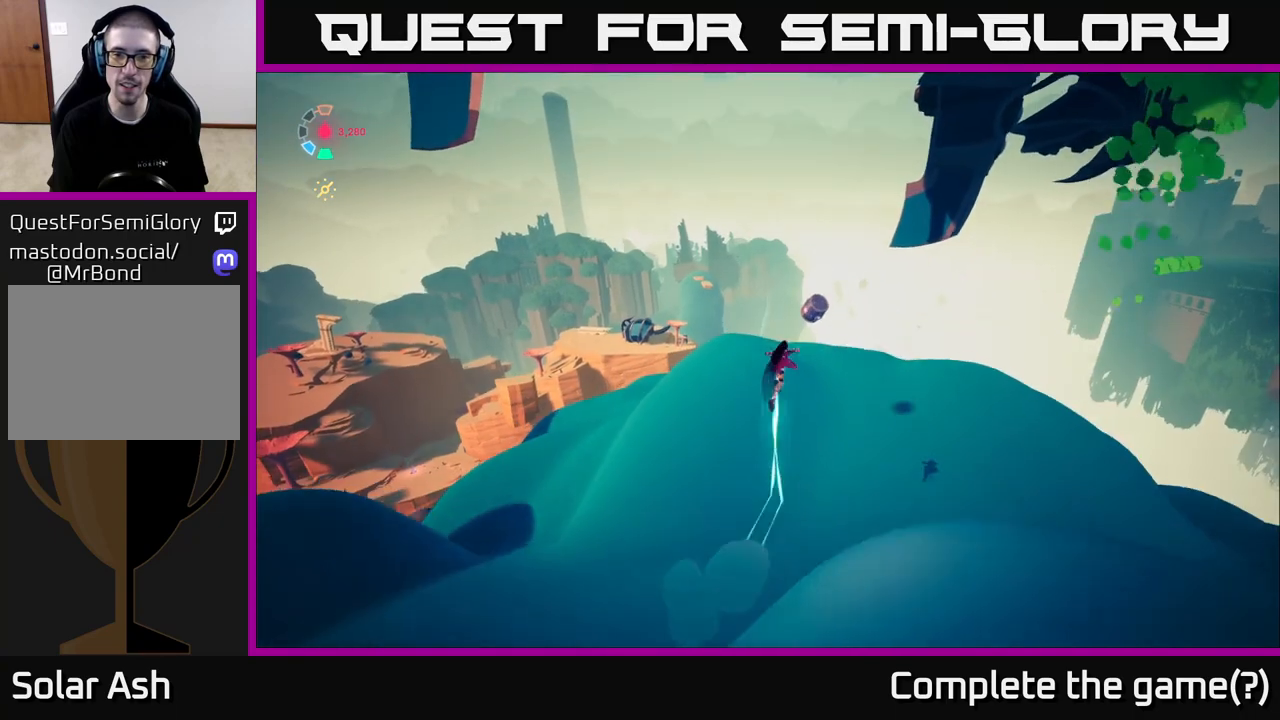
{"buttons": [], "left_stick": "center", "right_stick": "center", "events": [[67, "A", "up"], [83, "R2", "up"], [167, "X", "down"], [283, "X", "up"], [300, "left_stick", "right"], [450, "left_stick", "center"], [467, "L2", "up"]]}
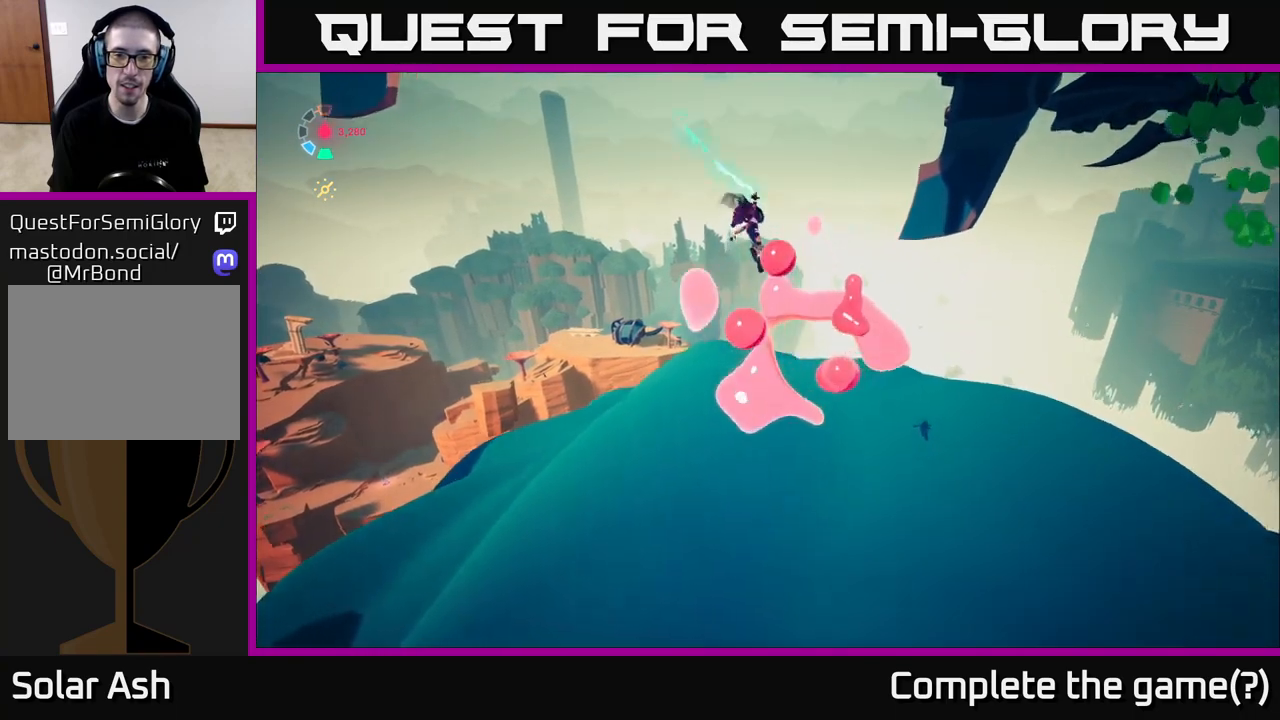
{"buttons": [], "left_stick": "left", "right_stick": "left", "events": [[17, "right_stick", "down-left"], [83, "left_stick", "down-left"], [133, "right_stick", "left"], [350, "left_stick", "left"]]}
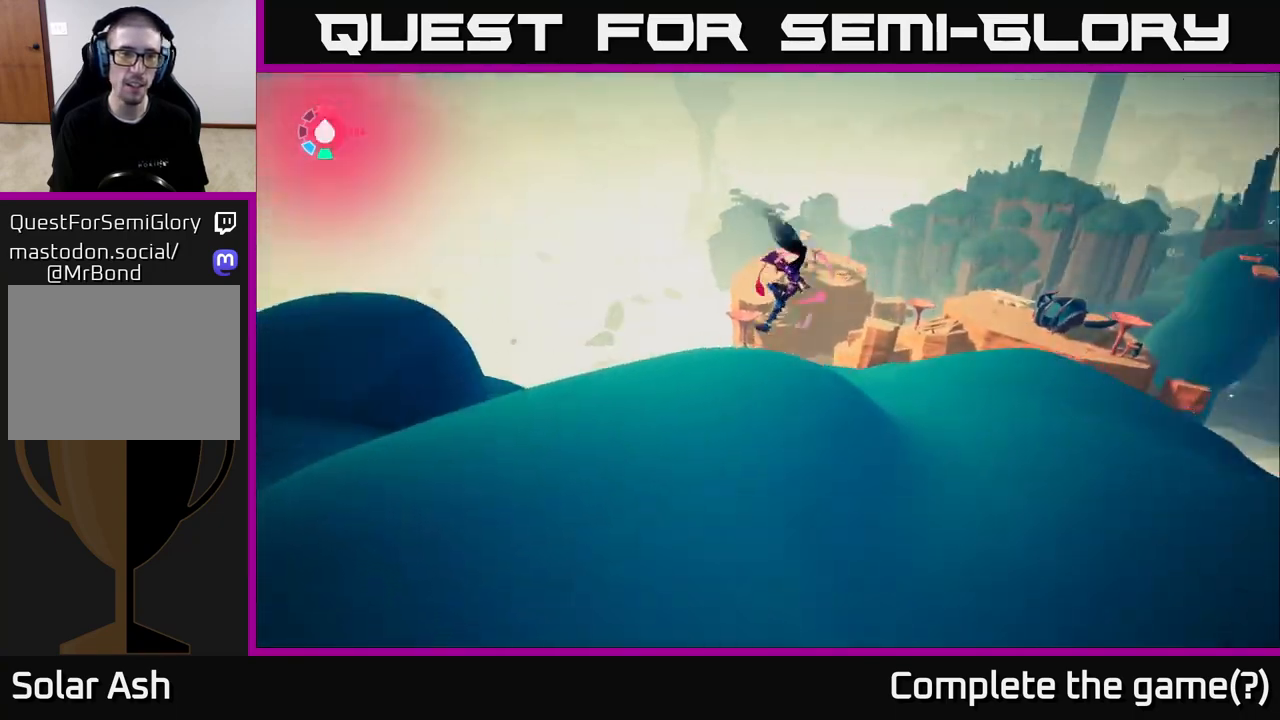
{"buttons": ["L2"], "left_stick": "up-left", "right_stick": "left", "events": [[367, "left_stick", "up-left"], [433, "L2", "down"]]}
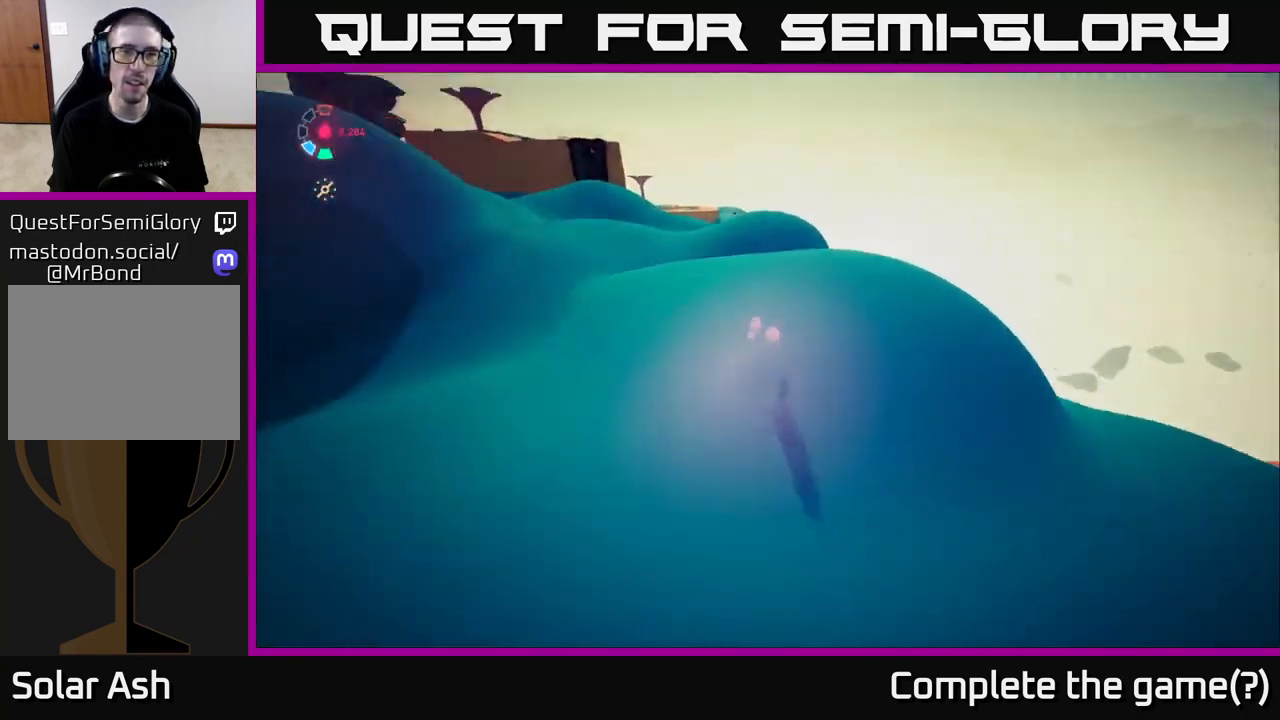
{"buttons": ["A", "L2", "R2"], "left_stick": "up-left", "right_stick": "center", "events": [[83, "R2", "down"], [333, "right_stick", "center"], [383, "A", "down"]]}
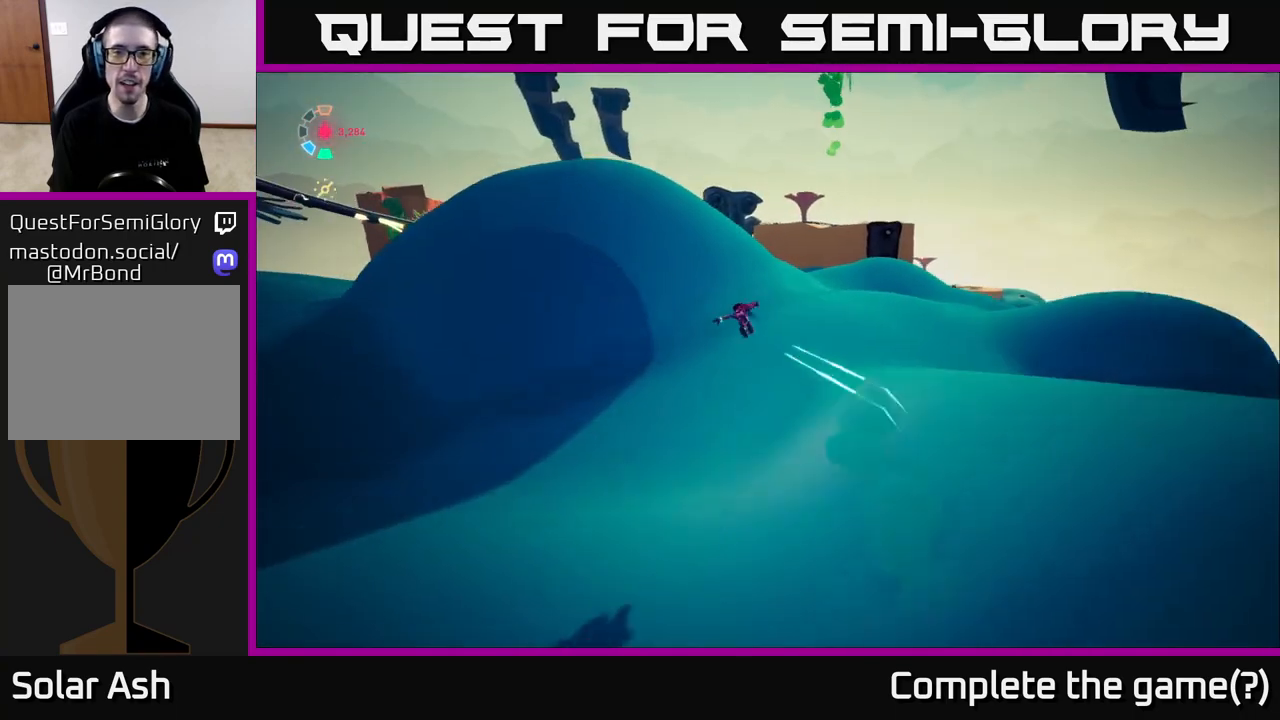
{"buttons": [], "left_stick": "up", "right_stick": "down-right", "events": [[100, "A", "up"], [300, "R2", "up"], [350, "L2", "up"], [350, "left_stick", "up"], [383, "right_stick", "down-right"]]}
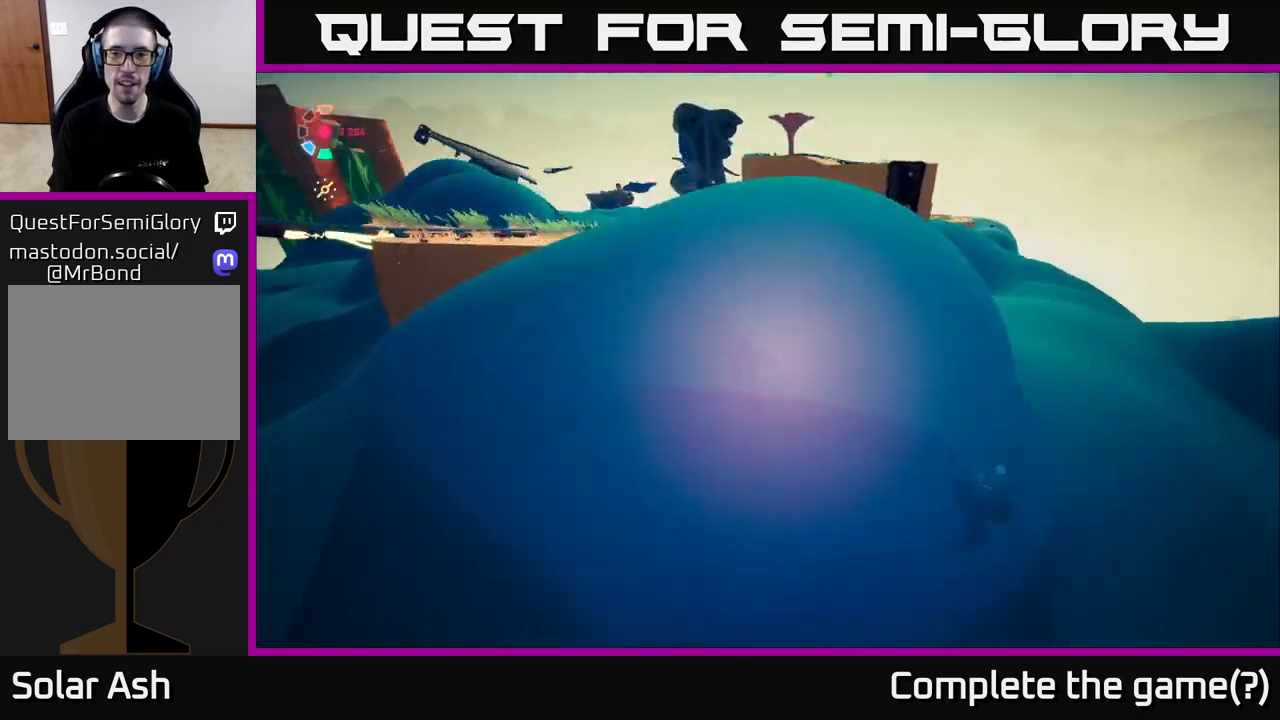
{"buttons": ["L2", "R2"], "left_stick": "up", "right_stick": "center", "events": [[150, "L2", "down"], [150, "right_stick", "right"], [317, "R2", "down"], [400, "right_stick", "center"]]}
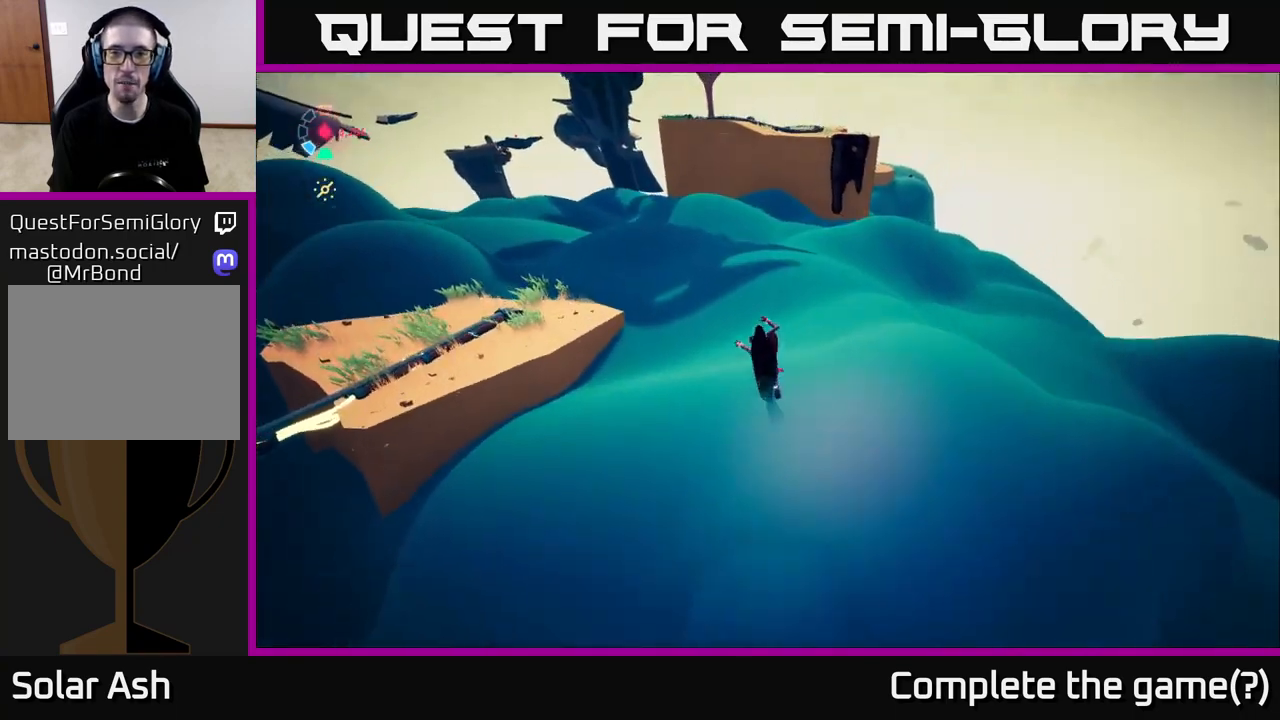
{"buttons": [], "left_stick": "up", "right_stick": "up", "events": [[300, "R2", "up"], [317, "L2", "up"], [500, "right_stick", "up"]]}
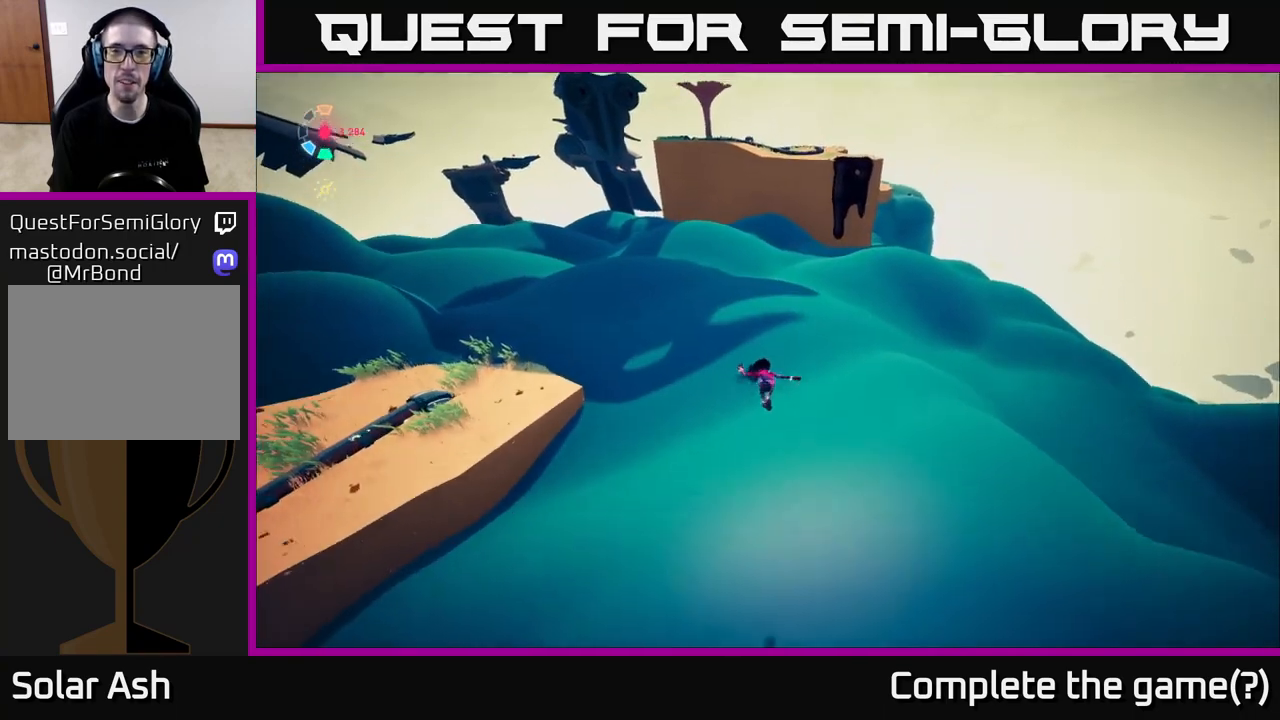
{"buttons": ["L2"], "left_stick": "up", "right_stick": "center", "events": [[183, "right_stick", "center"], [200, "L2", "down"]]}
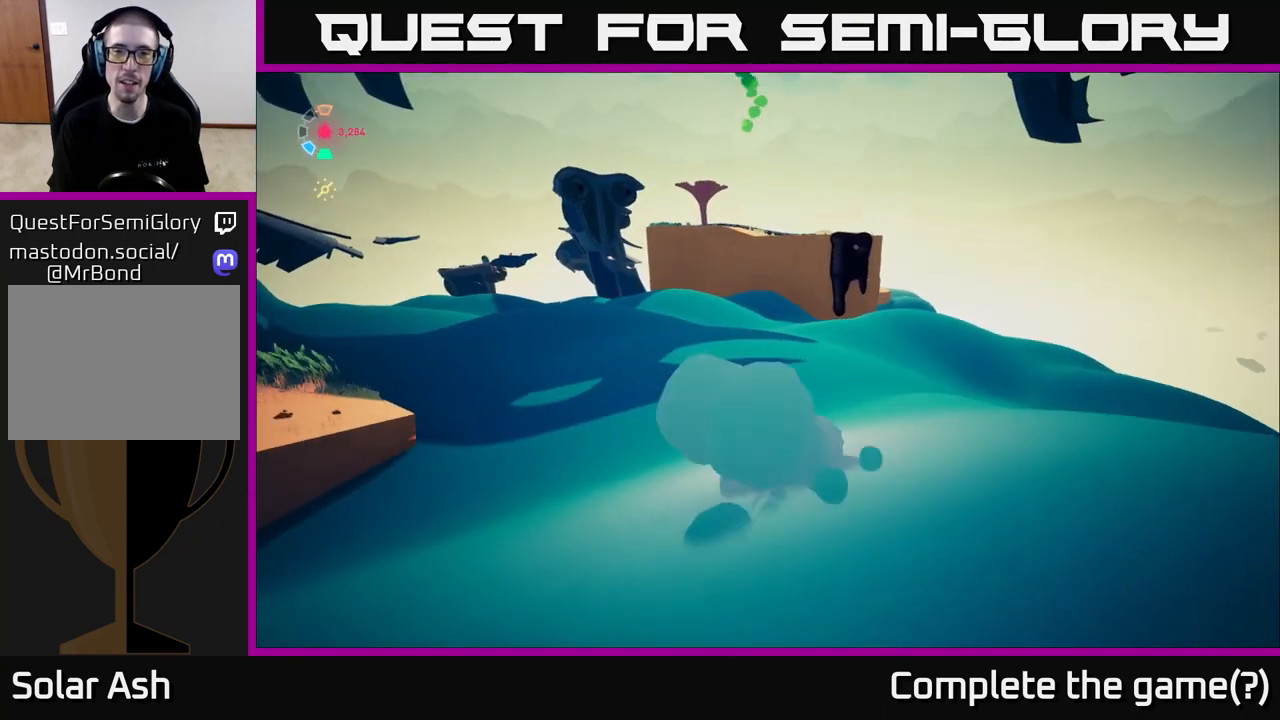
{"buttons": ["L2", "R2"], "left_stick": "up-right", "right_stick": "center", "events": [[83, "R2", "down"], [367, "left_stick", "up-right"]]}
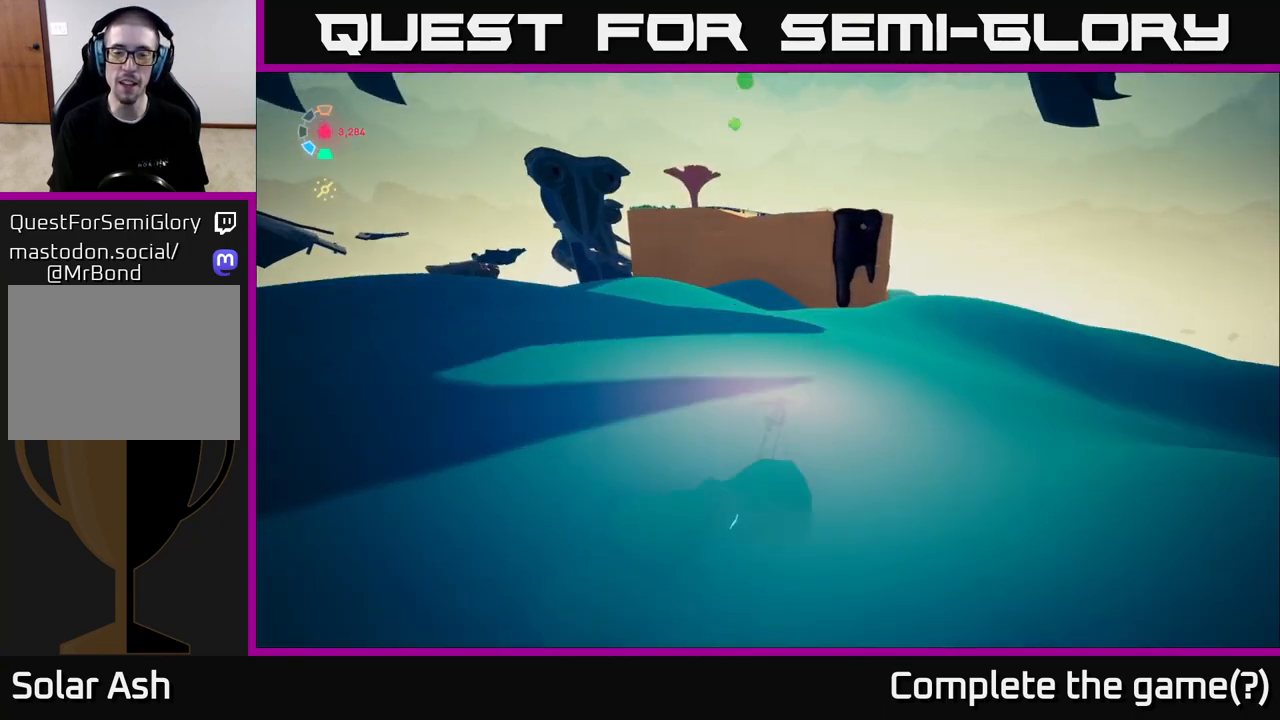
{"buttons": ["L2", "R2"], "left_stick": "up-right", "right_stick": "center", "events": []}
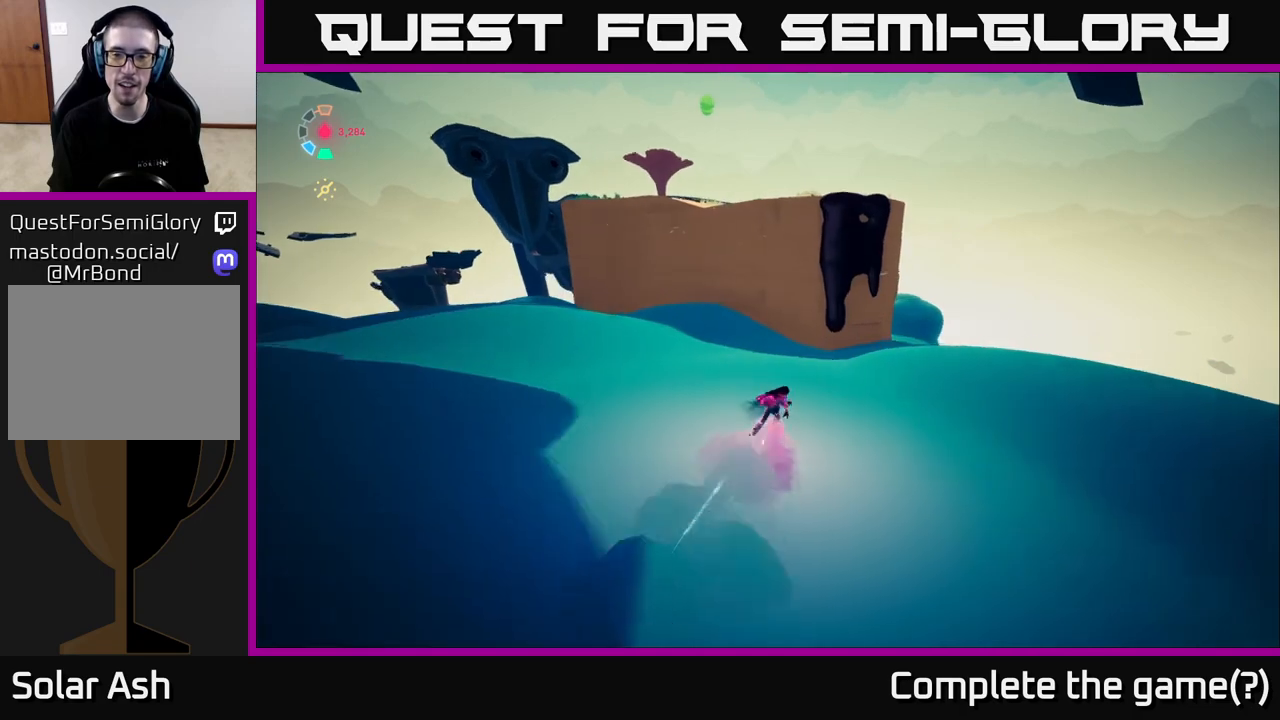
{"buttons": ["L2", "R2"], "left_stick": "up", "right_stick": "center", "events": [[233, "A", "down"], [333, "left_stick", "up"], [467, "A", "up"]]}
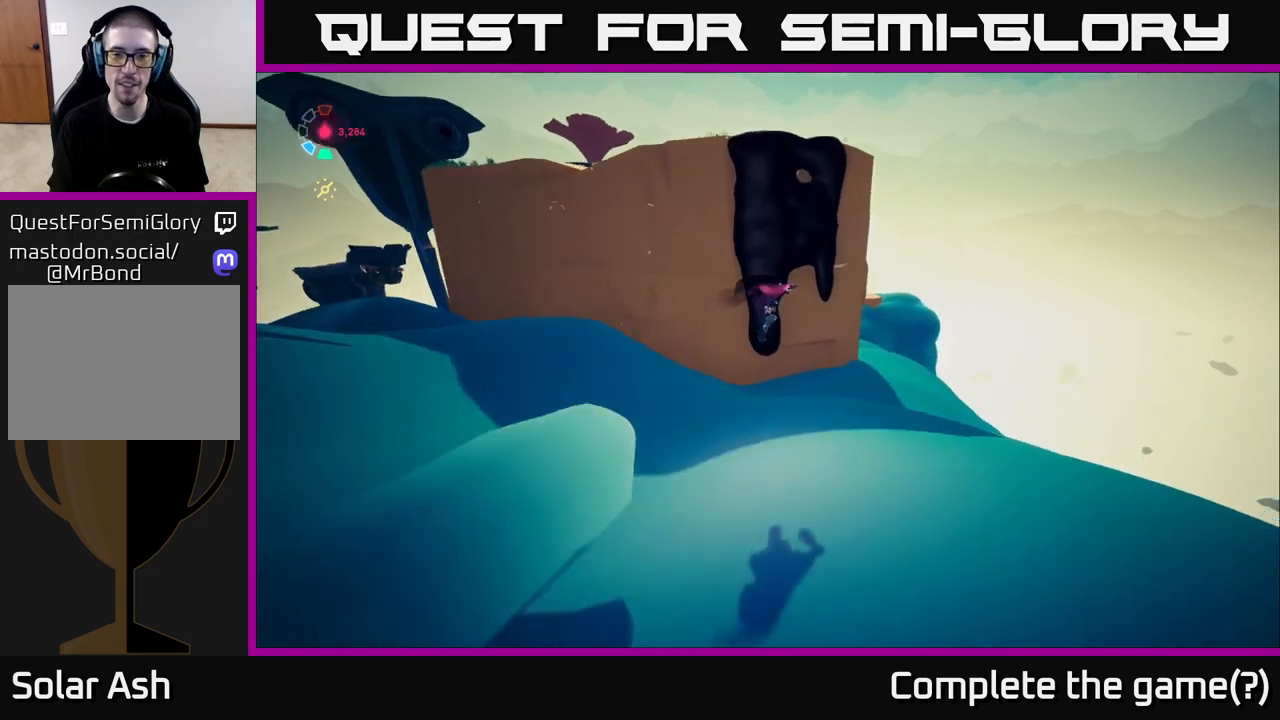
{"buttons": ["L2"], "left_stick": "up", "right_stick": "up-left", "events": [[50, "A", "down"], [300, "A", "up"], [317, "R2", "up"], [500, "right_stick", "up-left"]]}
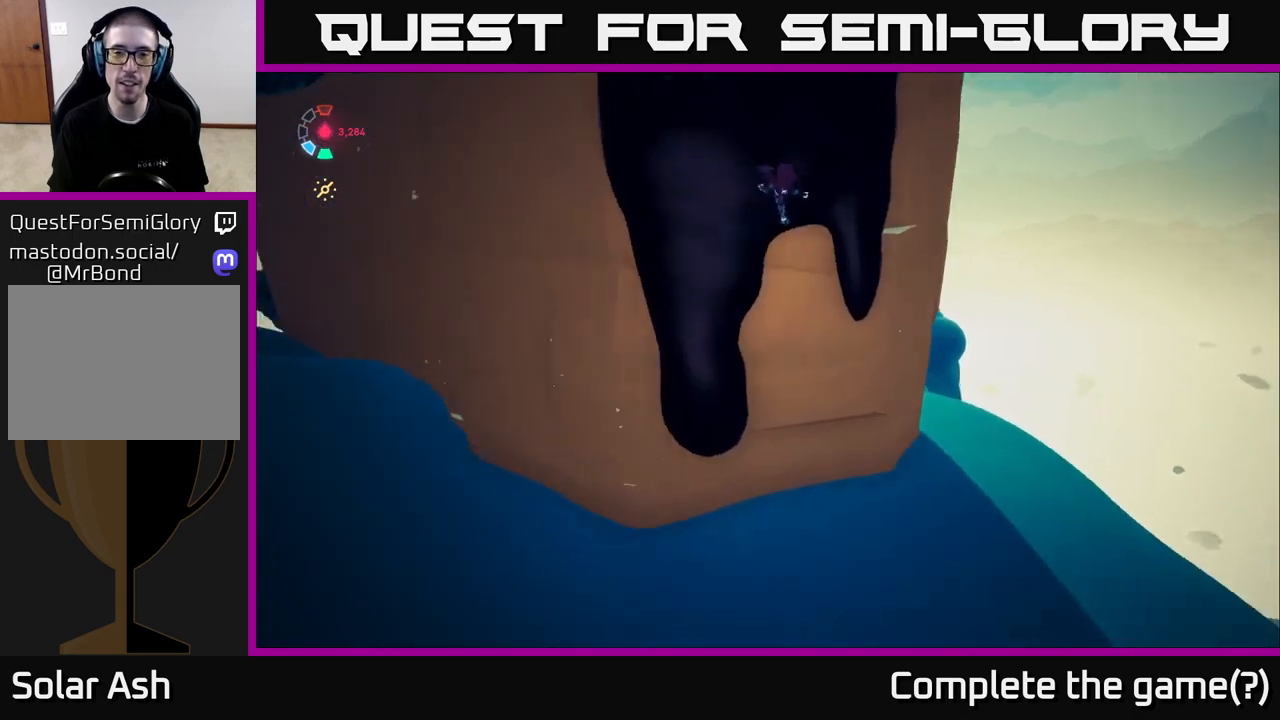
{"buttons": [], "left_stick": "up", "right_stick": "center", "events": [[83, "L2", "up"], [417, "right_stick", "center"]]}
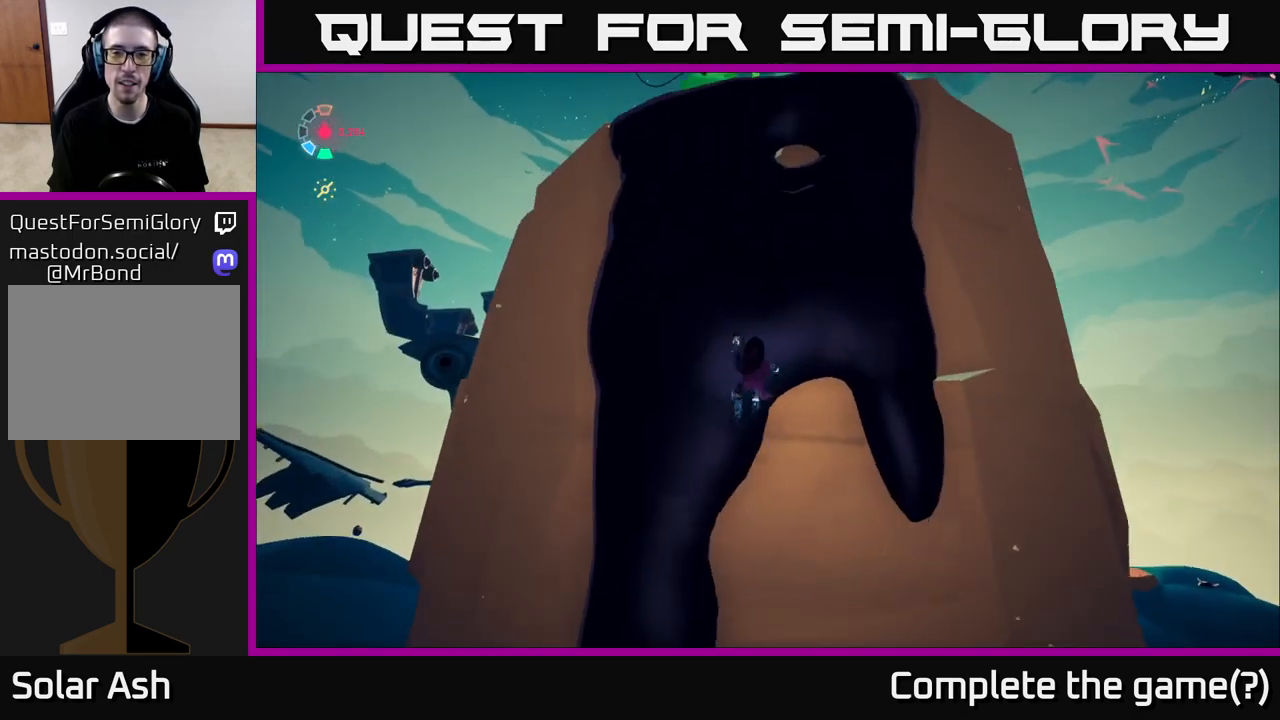
{"buttons": [], "left_stick": "up", "right_stick": "center", "events": []}
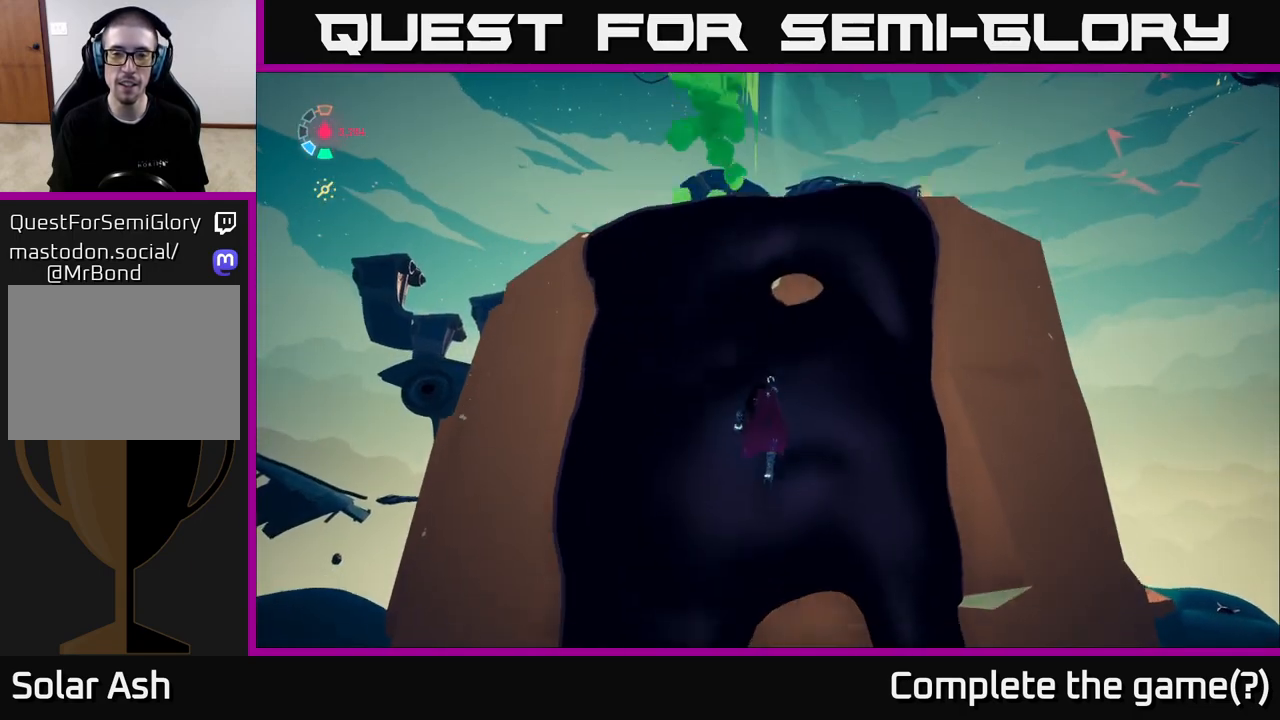
{"buttons": [], "left_stick": "up", "right_stick": "down", "events": [[233, "right_stick", "down"]]}
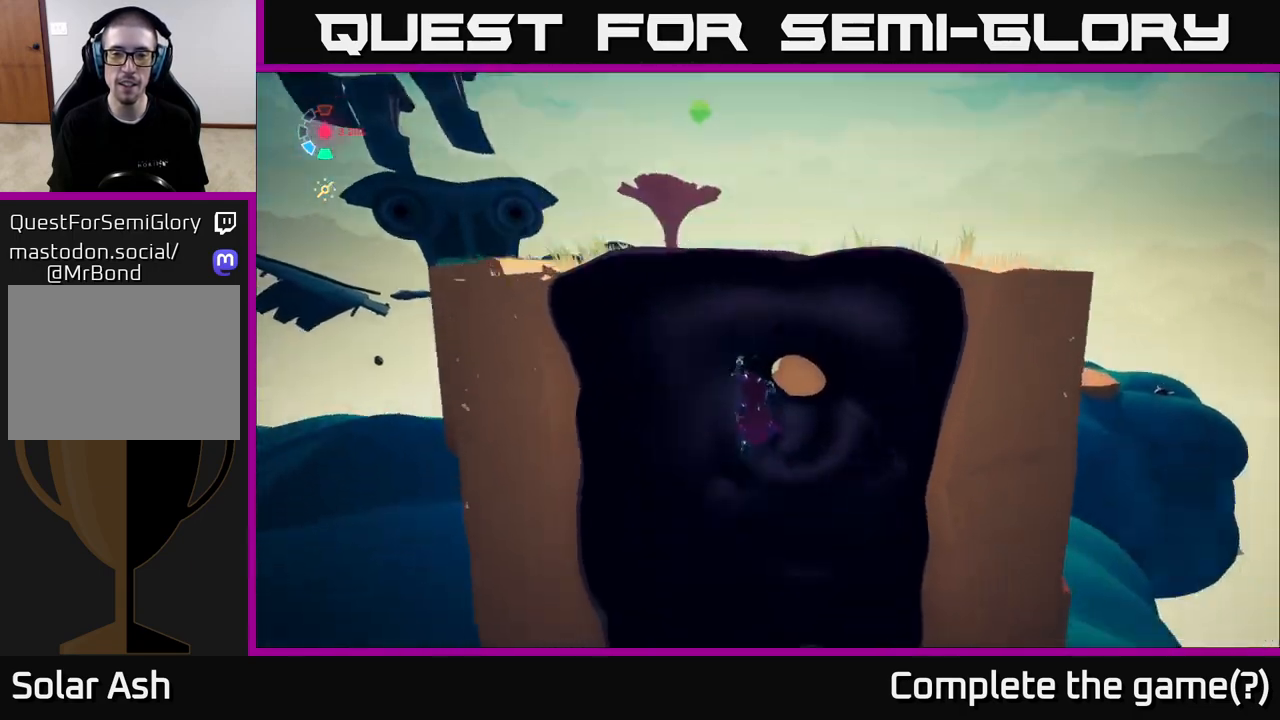
{"buttons": [], "left_stick": "up", "right_stick": "center", "events": [[67, "right_stick", "center"]]}
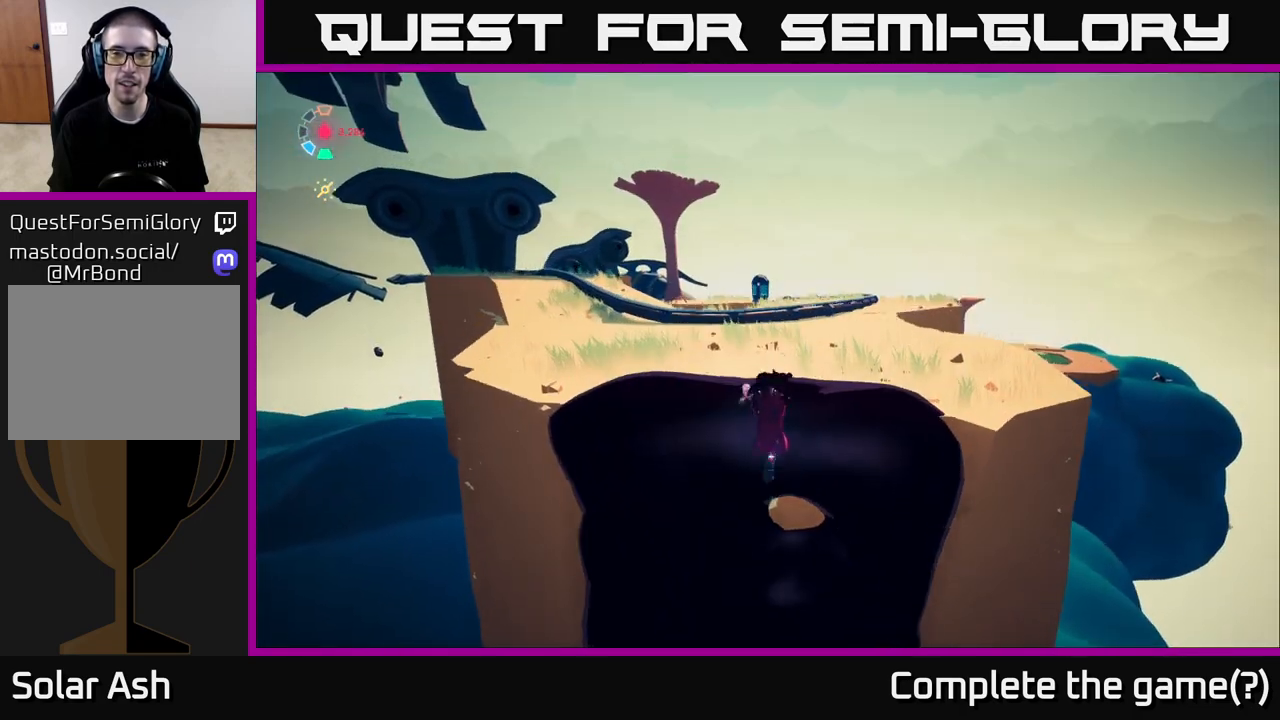
{"buttons": [], "left_stick": "up-right", "right_stick": "up", "events": [[33, "right_stick", "down"], [217, "left_stick", "up-right"], [283, "right_stick", "center"], [450, "right_stick", "up"]]}
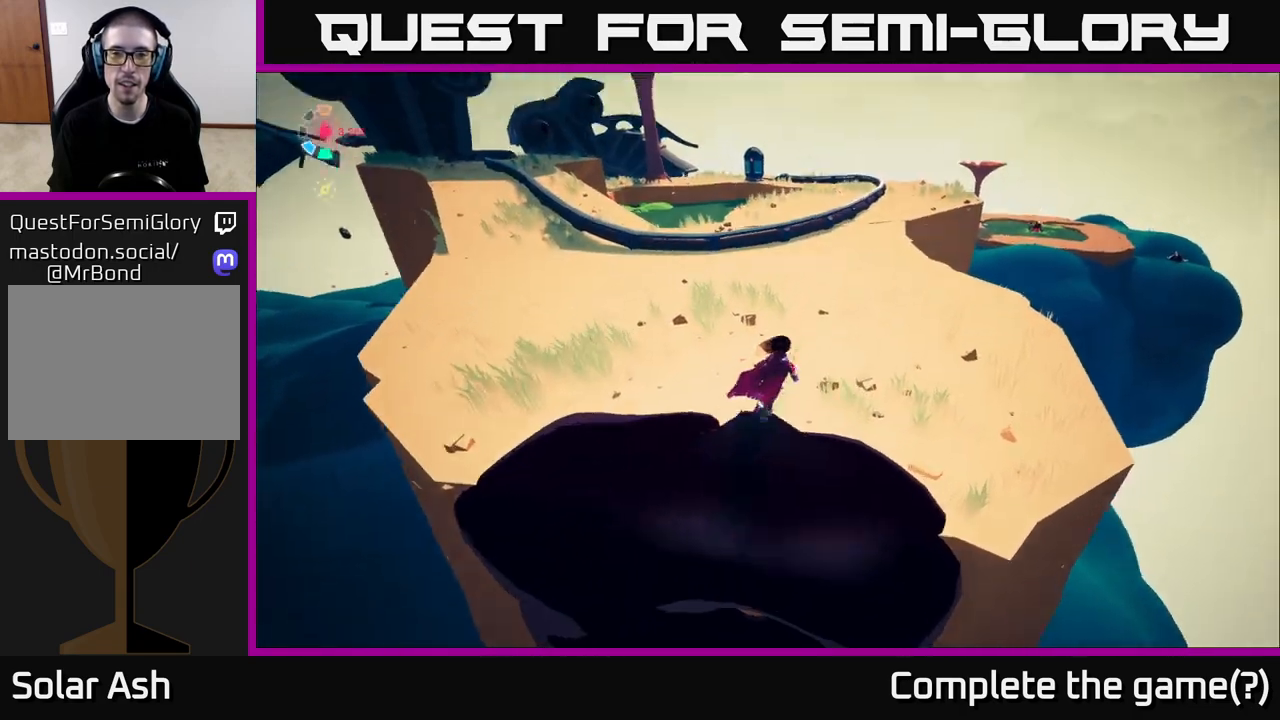
{"buttons": ["L2", "R2"], "left_stick": "up", "right_stick": "center", "events": [[183, "right_stick", "center"], [200, "L2", "down"], [217, "left_stick", "up"], [350, "R2", "down"]]}
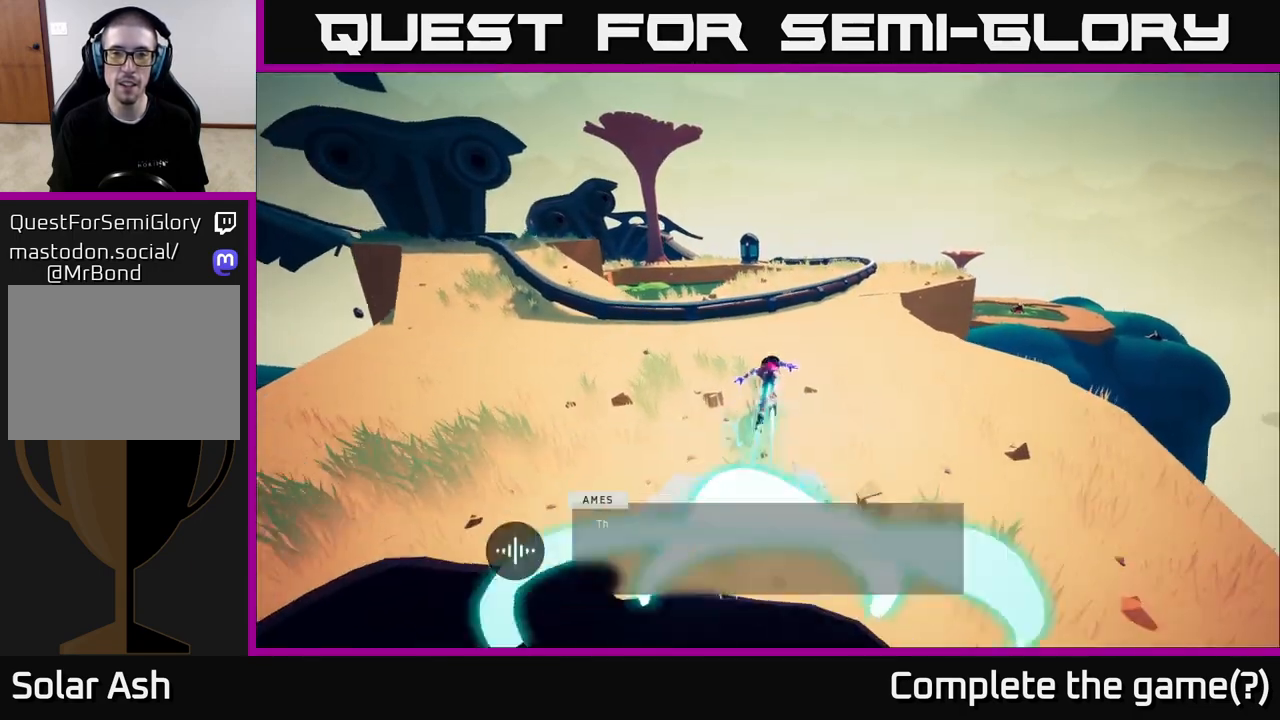
{"buttons": ["L2", "R2"], "left_stick": "up", "right_stick": "center", "events": [[117, "left_stick", "up-right"], [350, "A", "down"], [417, "left_stick", "up"], [500, "A", "up"]]}
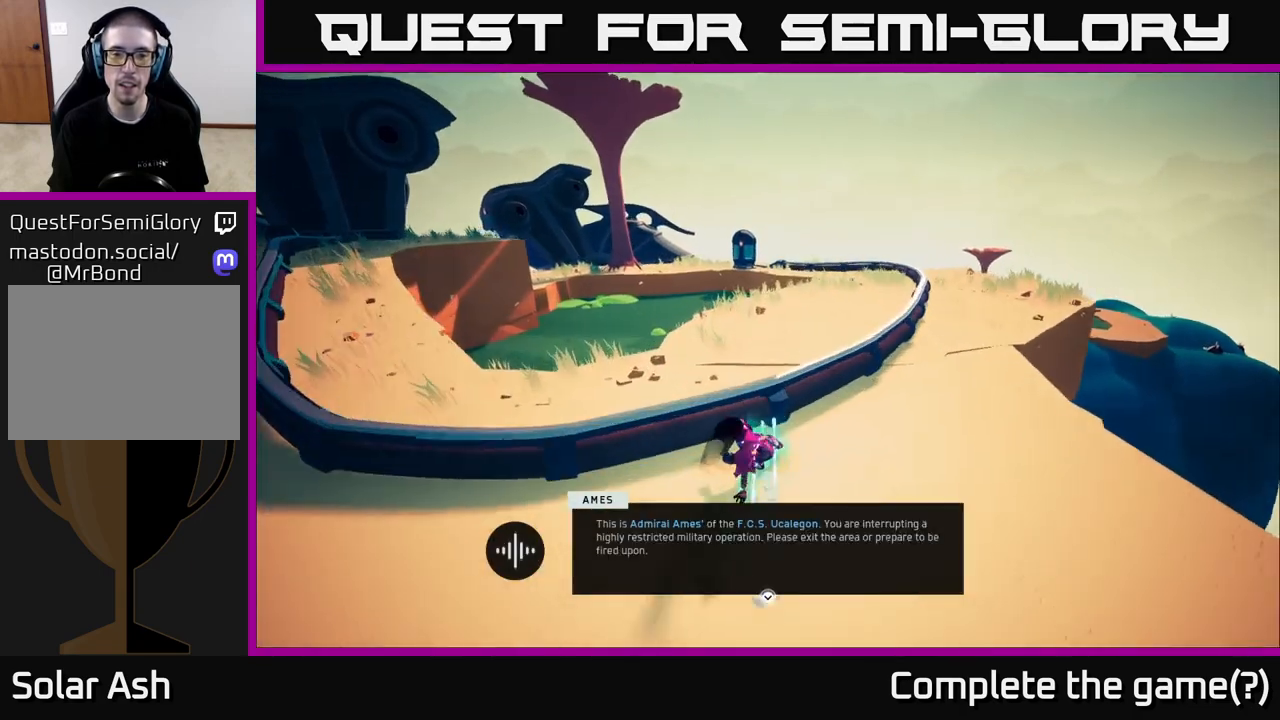
{"buttons": [], "left_stick": "center", "right_stick": "center", "events": [[17, "R2", "up"], [167, "L2", "up"], [450, "left_stick", "center"]]}